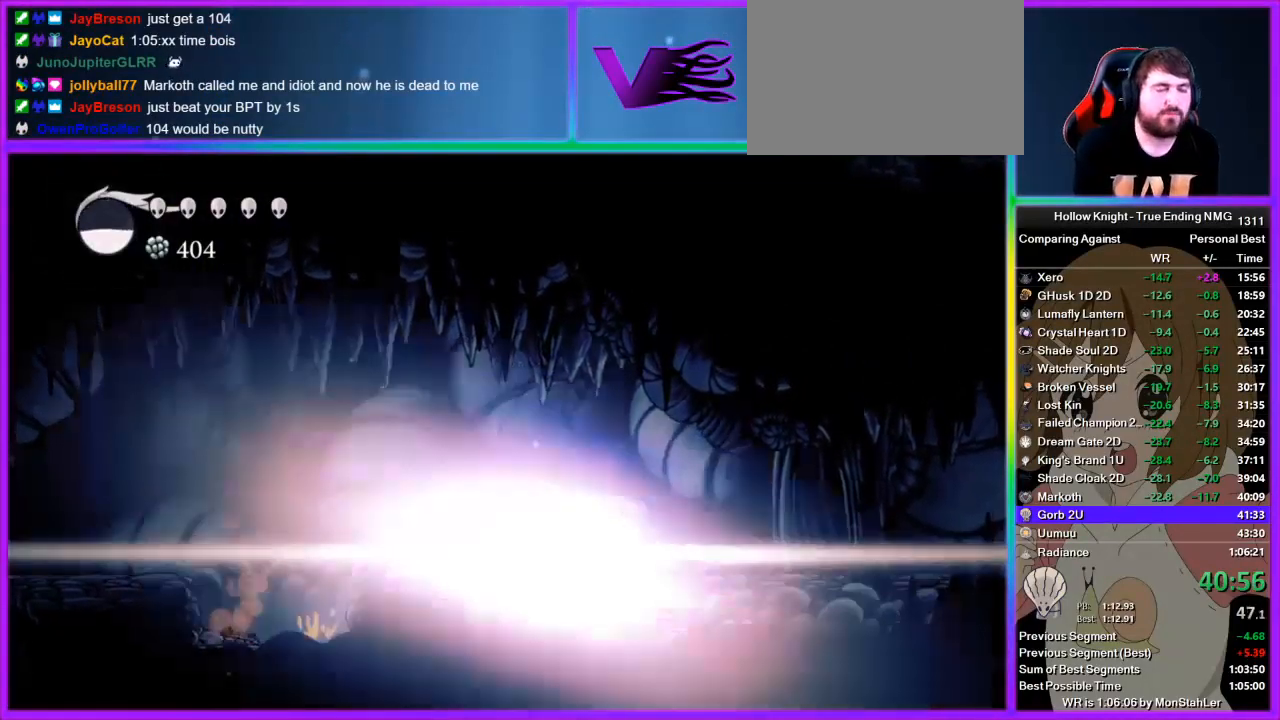
Gameplay with a controller (PlayStation layout); each line is a JSON object with the inputs held at the frame after it. "events" lists button and stick changes between this image and that frame as [ms after this image, input, new state], when the widget could be followed in between. Not read: L2 R2.
{"buttons": [], "left_stick": "center", "right_stick": "center", "events": []}
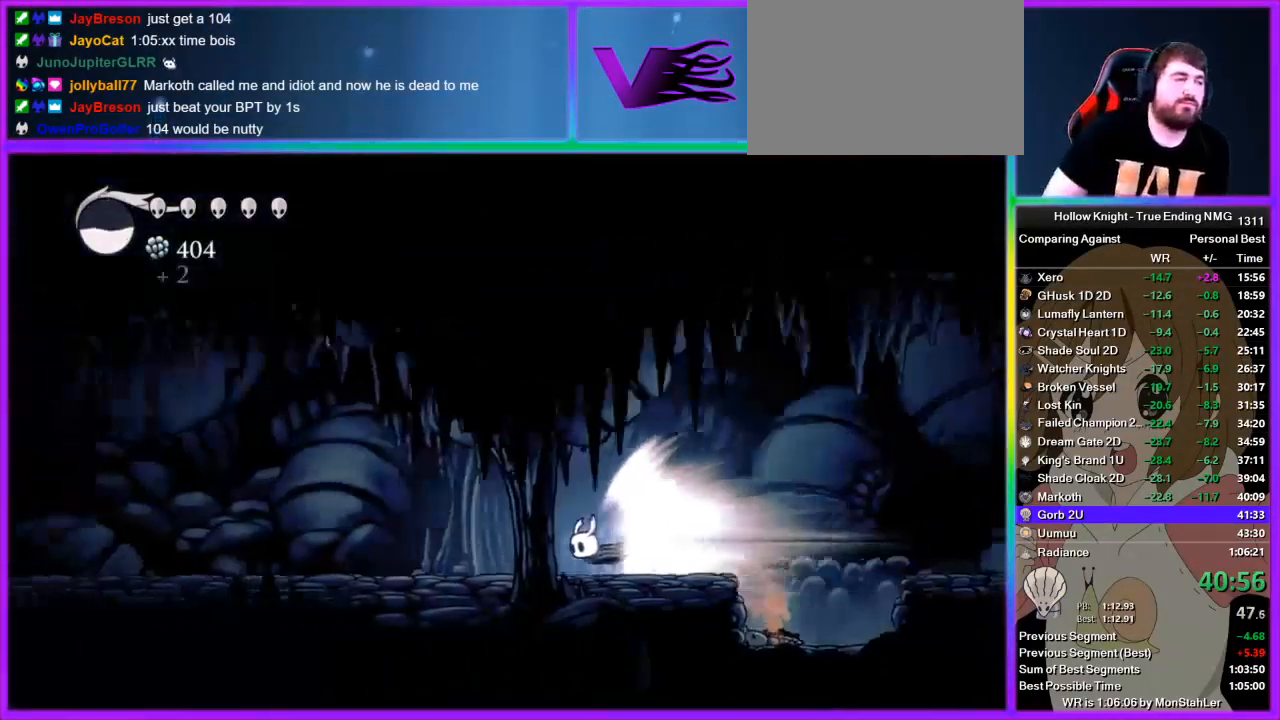
{"buttons": [], "left_stick": "center", "right_stick": "center", "events": []}
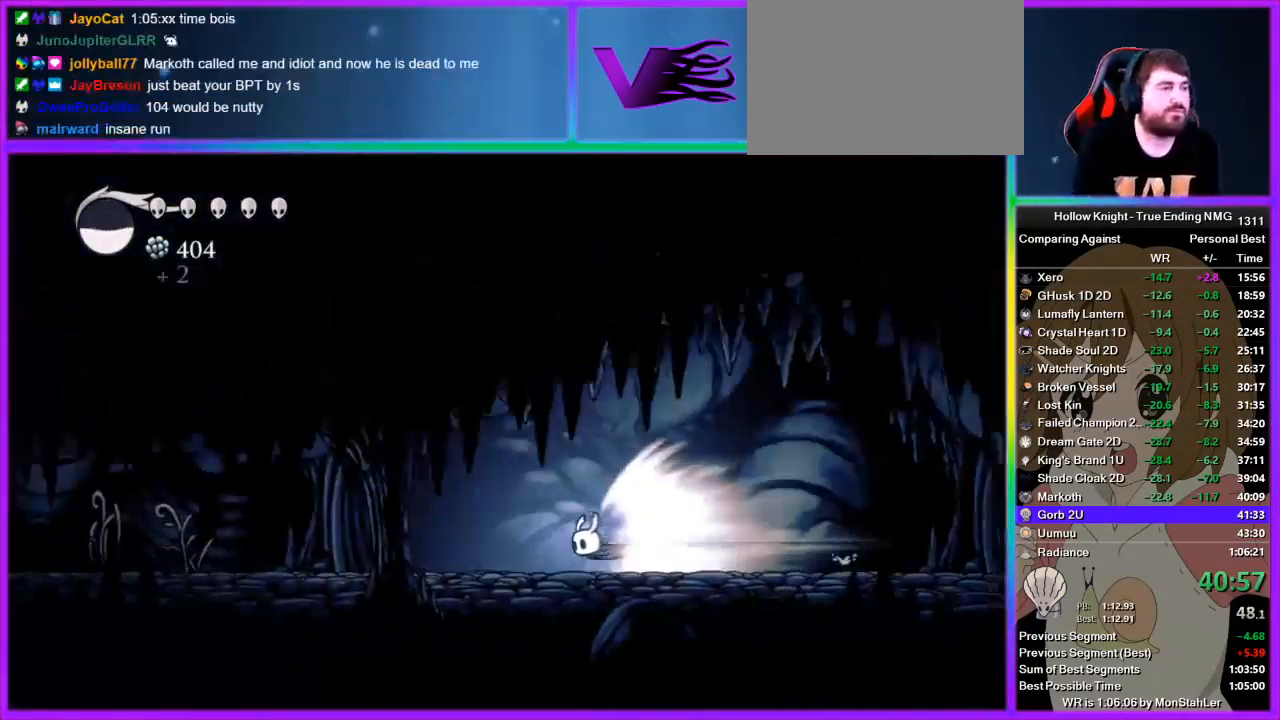
{"buttons": [], "left_stick": "center", "right_stick": "center", "events": []}
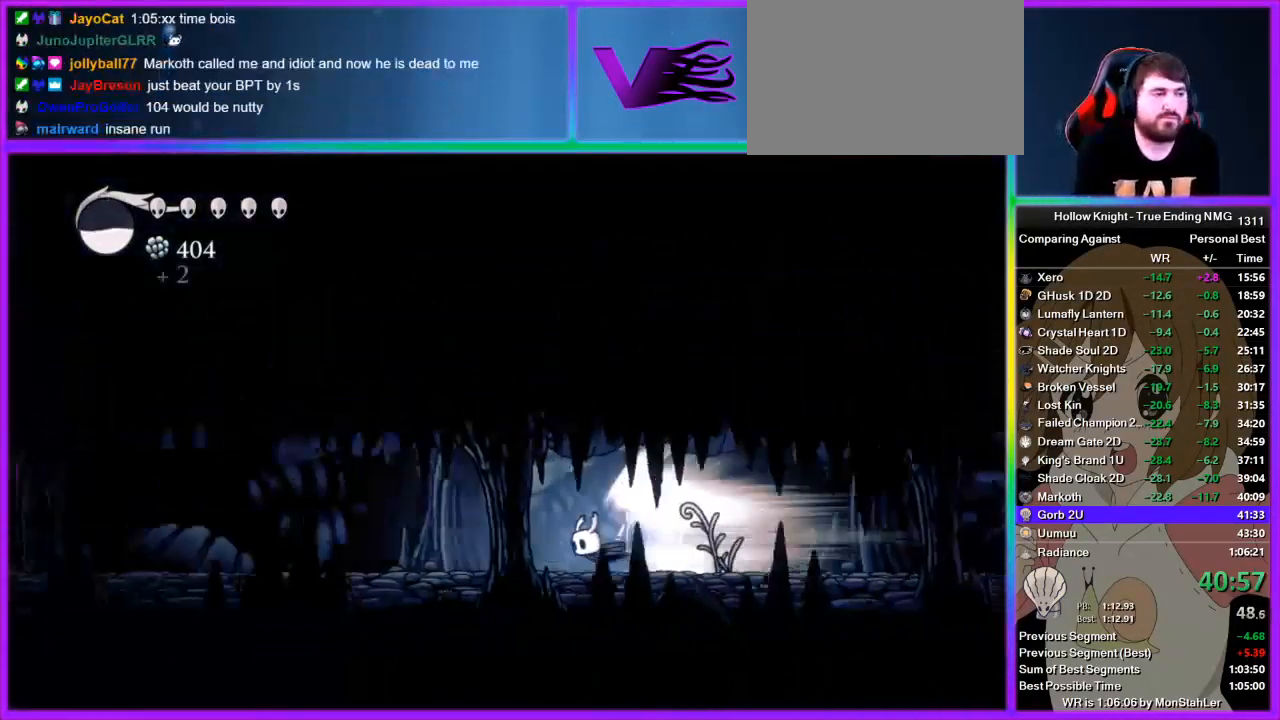
{"buttons": [], "left_stick": "center", "right_stick": "center", "events": []}
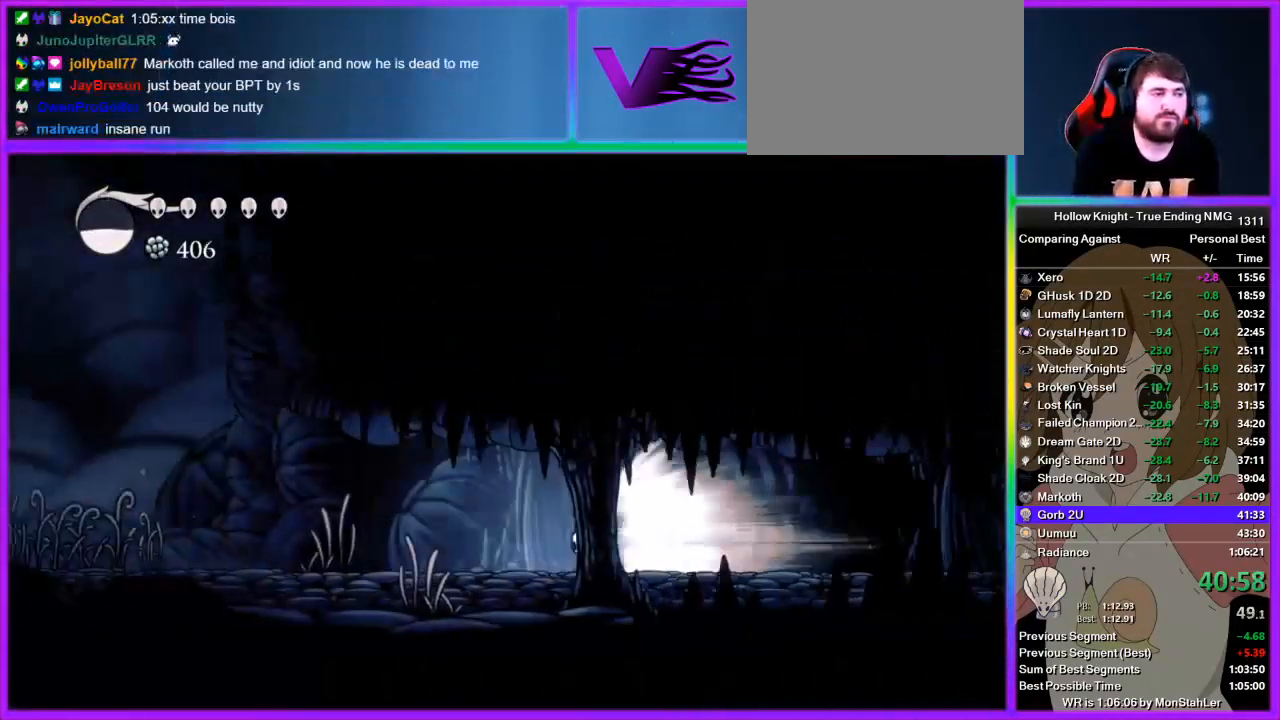
{"buttons": [], "left_stick": "center", "right_stick": "center", "events": []}
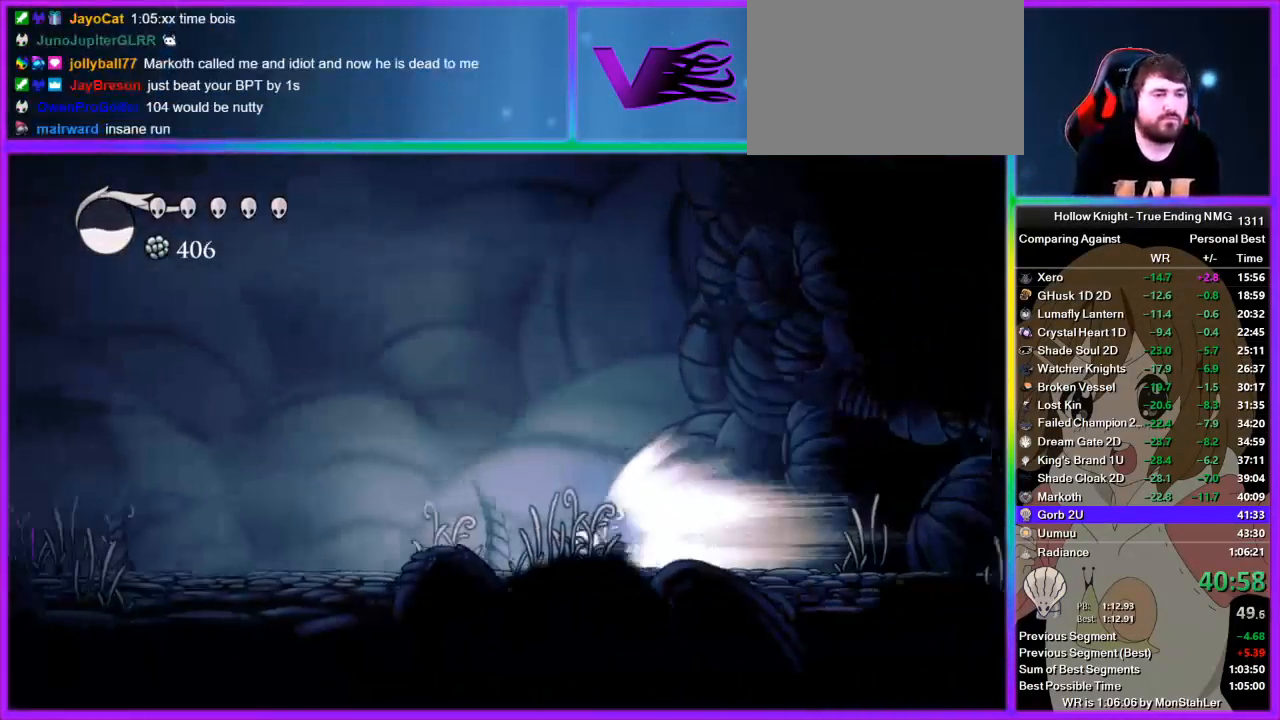
{"buttons": [], "left_stick": "center", "right_stick": "center", "events": []}
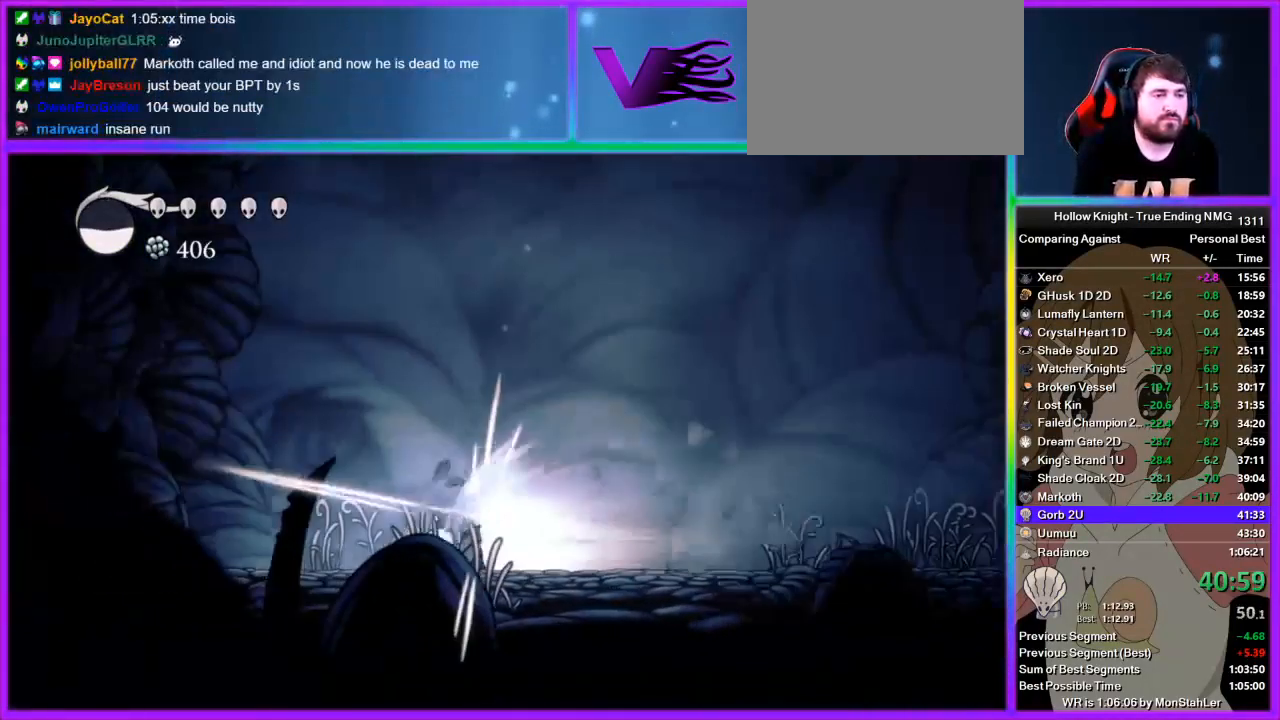
{"buttons": ["CROSS"], "left_stick": "left", "right_stick": "center", "events": [[400, "left_stick", "left"], [511, "CROSS", "down"]]}
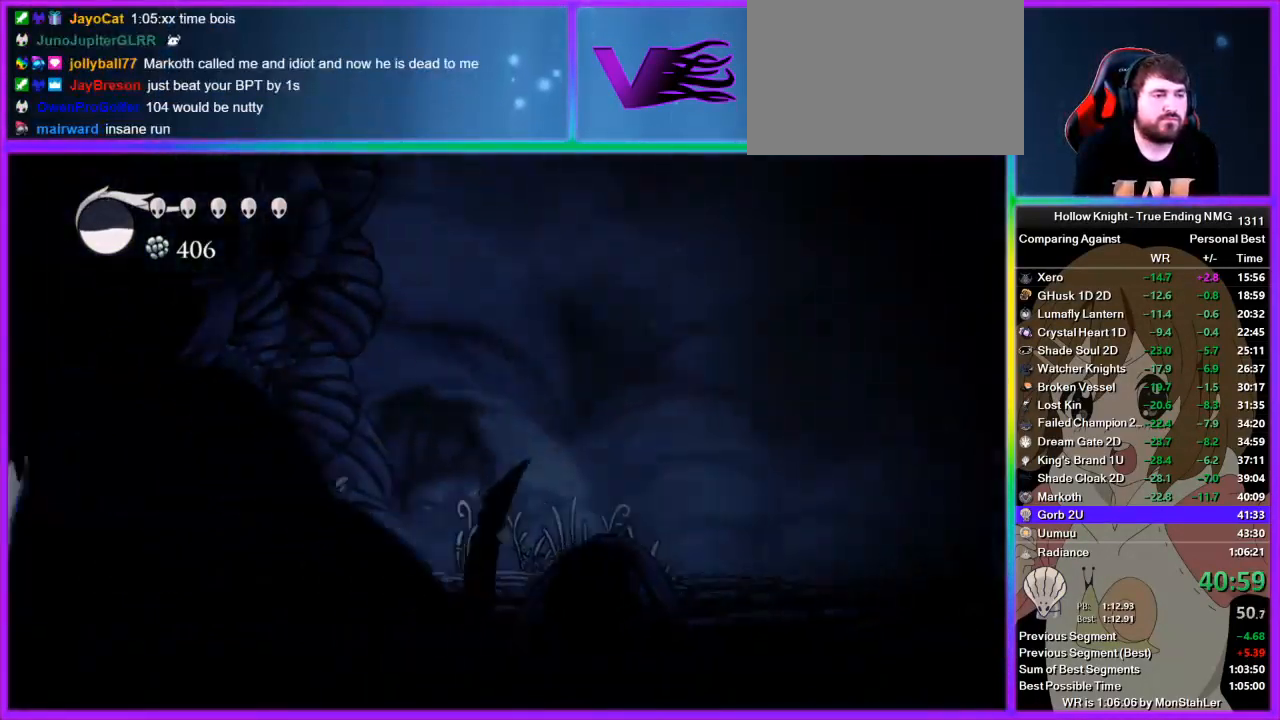
{"buttons": [], "left_stick": "left", "right_stick": "center", "events": [[133, "CROSS", "up"]]}
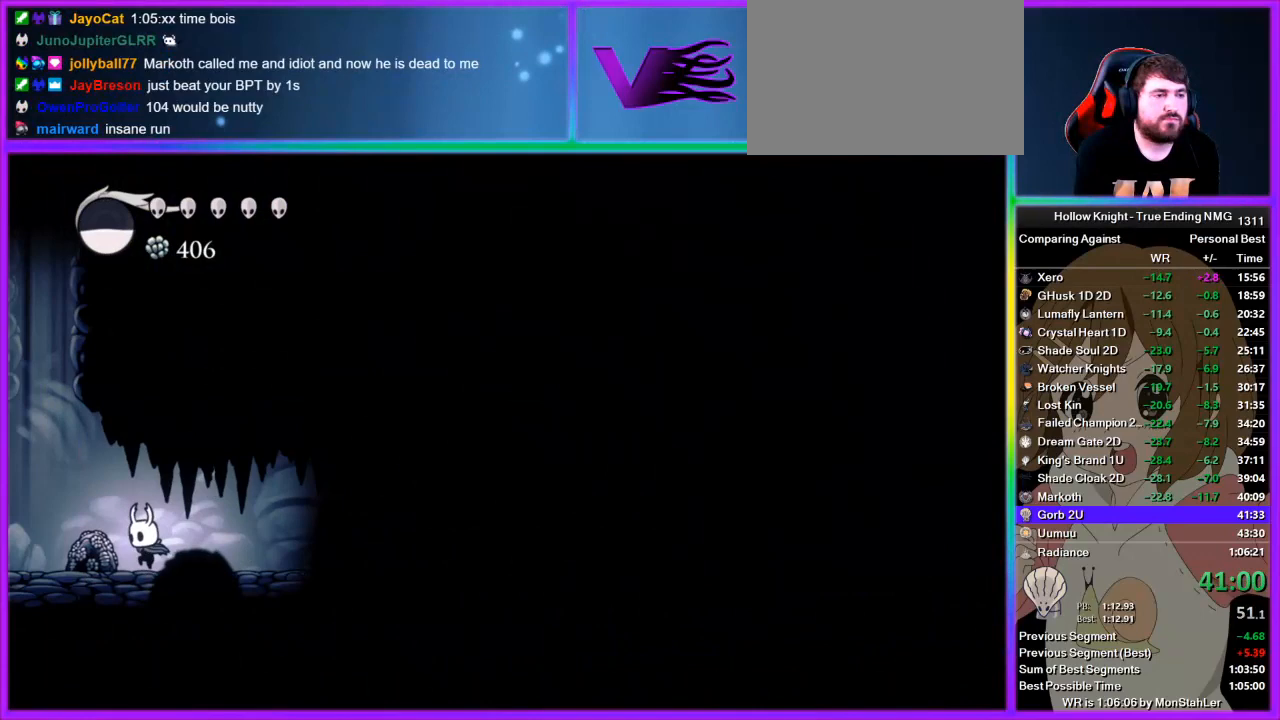
{"buttons": ["CROSS"], "left_stick": "center", "right_stick": "center", "events": [[133, "CROSS", "down"], [333, "left_stick", "center"], [400, "CROSS", "up"], [444, "CROSS", "down"]]}
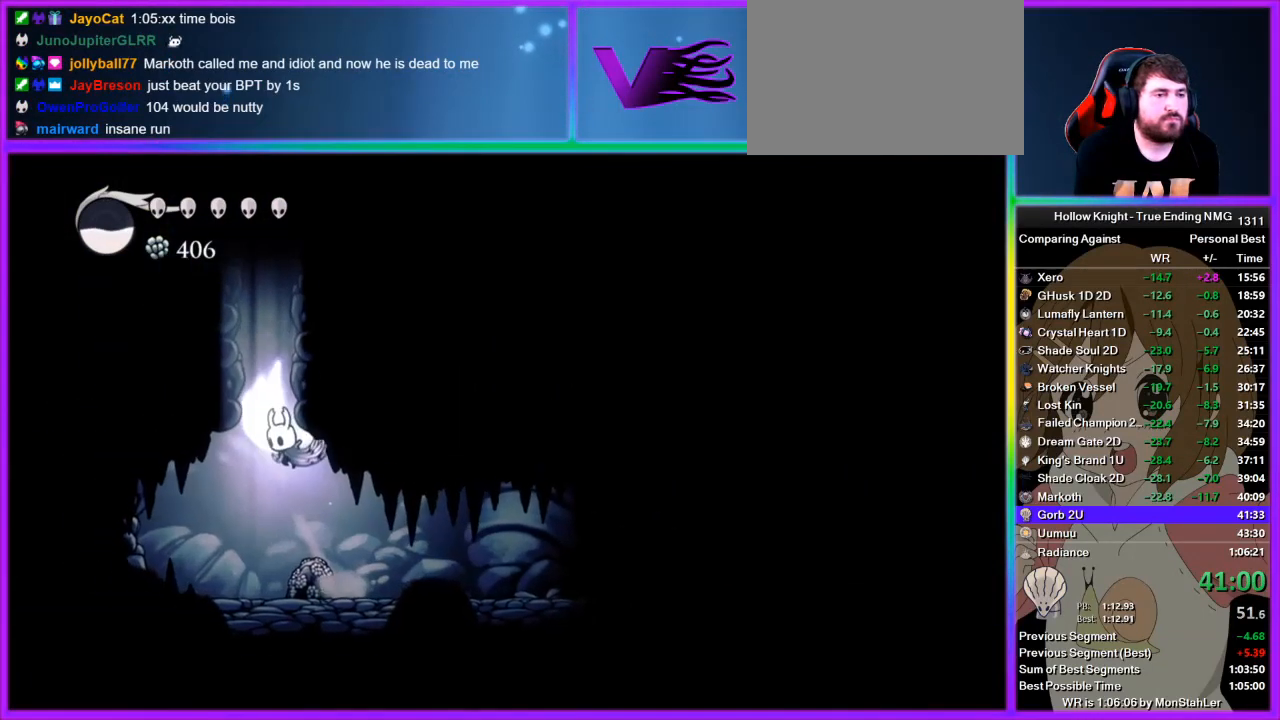
{"buttons": ["CROSS"], "left_stick": "left", "right_stick": "center", "events": [[22, "left_stick", "left"], [222, "CROSS", "up"], [289, "CROSS", "down"]]}
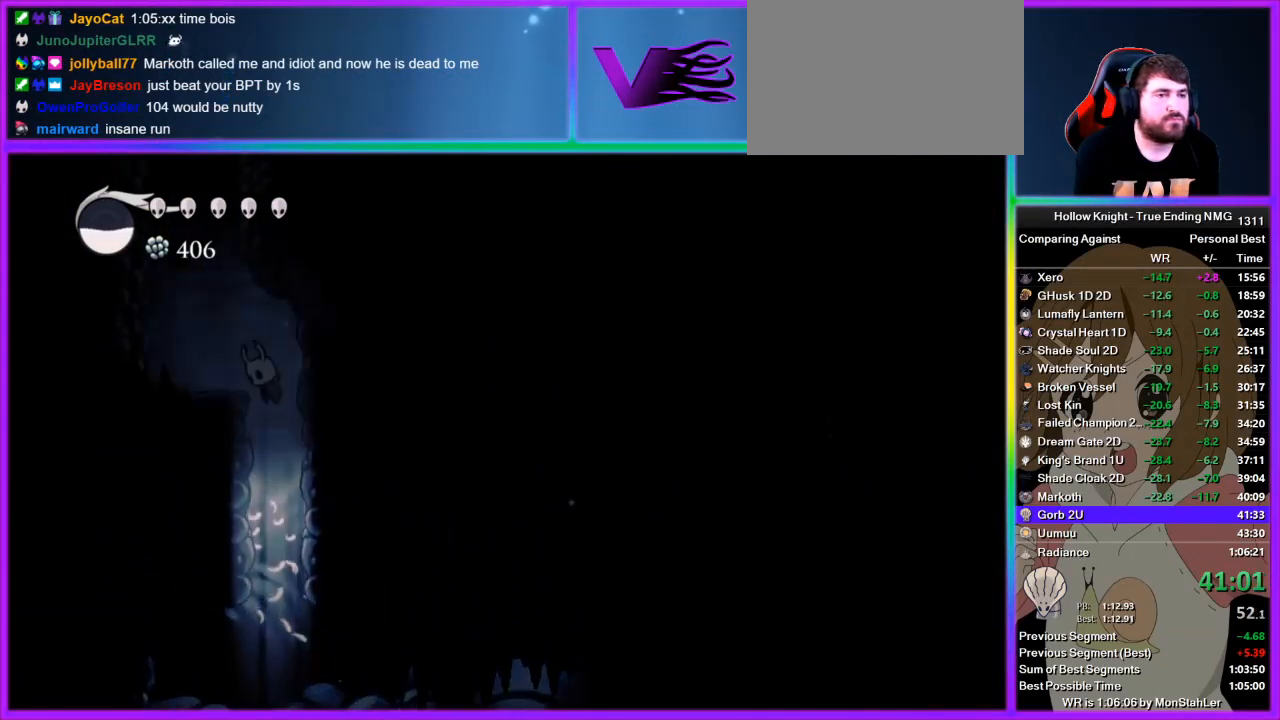
{"buttons": ["CROSS"], "left_stick": "left", "right_stick": "center", "events": [[67, "CROSS", "up"], [244, "CROSS", "down"]]}
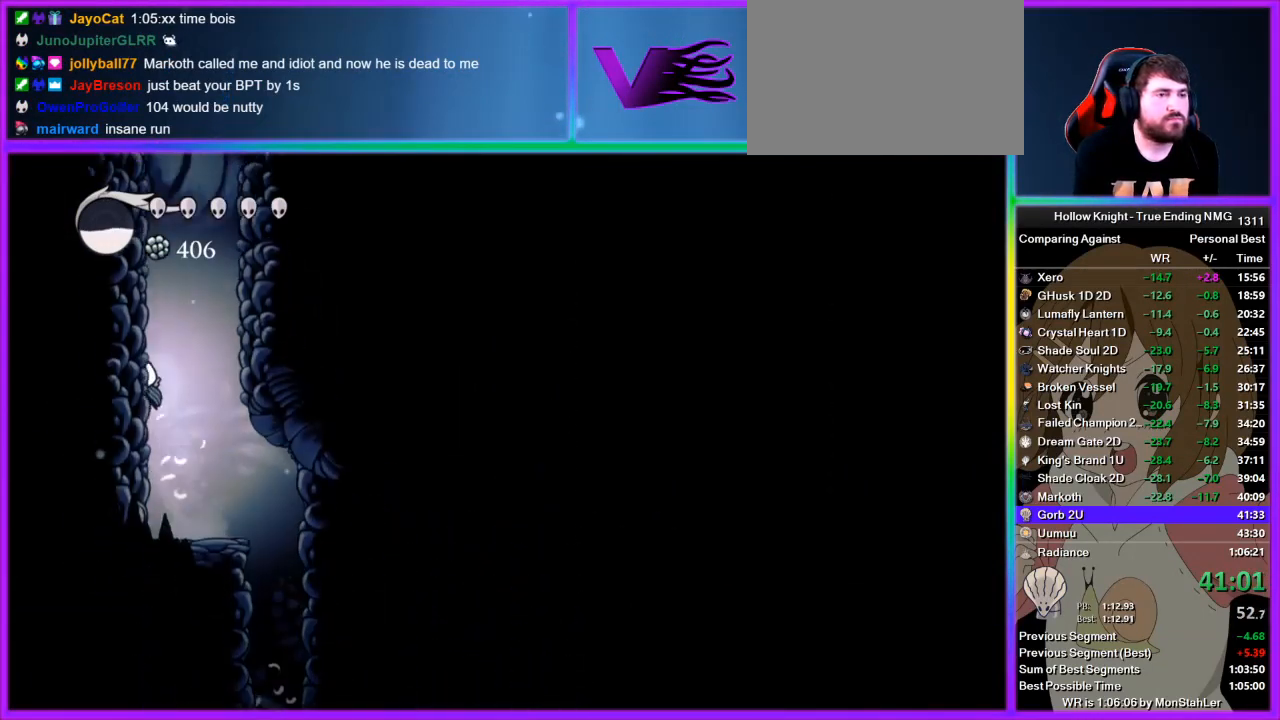
{"buttons": ["CROSS"], "left_stick": "left", "right_stick": "center", "events": [[22, "CROSS", "up"], [67, "CROSS", "down"], [356, "CROSS", "up"], [400, "CROSS", "down"]]}
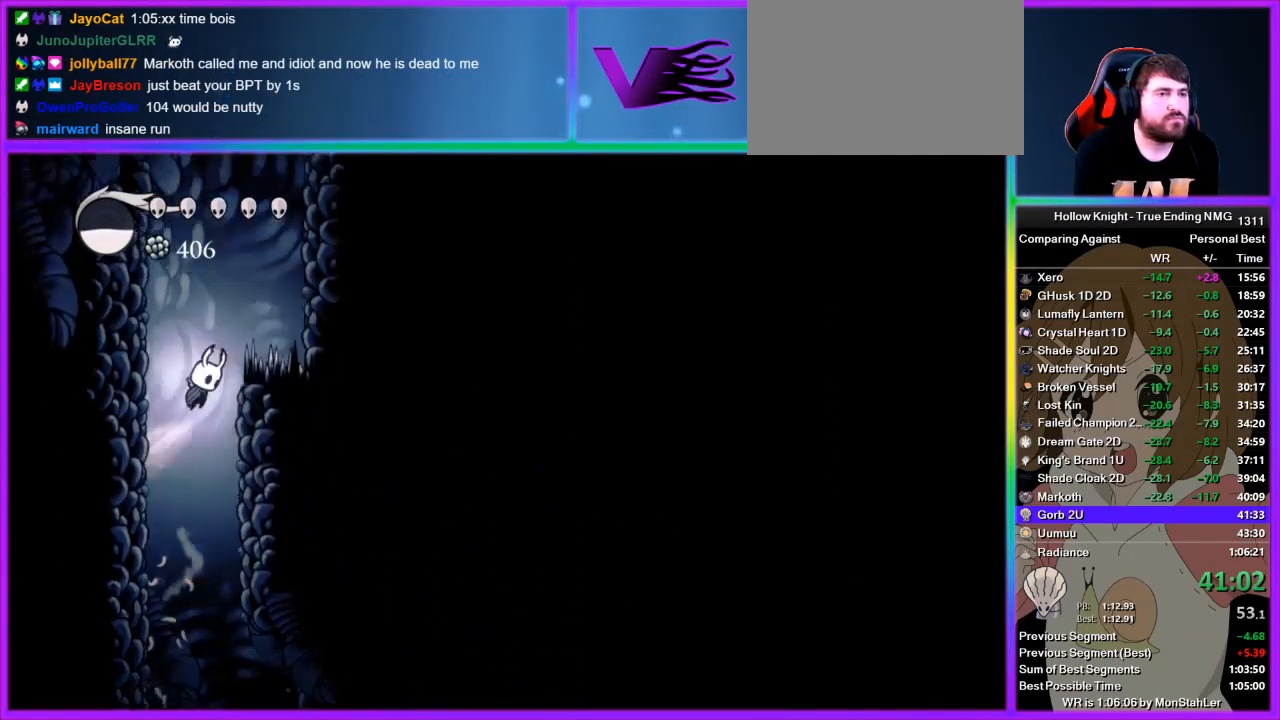
{"buttons": [], "left_stick": "center", "right_stick": "center", "events": [[178, "CROSS", "up"], [244, "CROSS", "down"], [356, "left_stick", "right"], [511, "CROSS", "up"], [511, "left_stick", "center"]]}
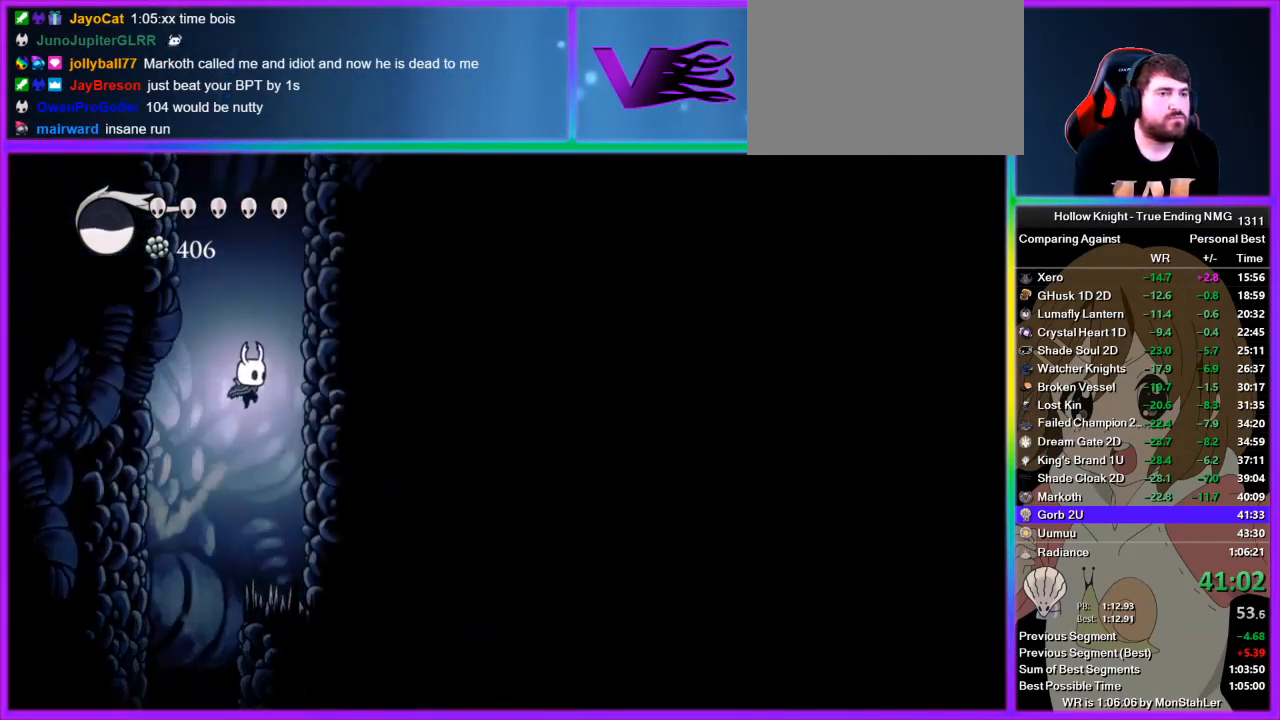
{"buttons": ["CROSS"], "left_stick": "right", "right_stick": "center", "events": [[67, "CROSS", "down"], [67, "left_stick", "right"], [356, "CROSS", "up"], [400, "CROSS", "down"]]}
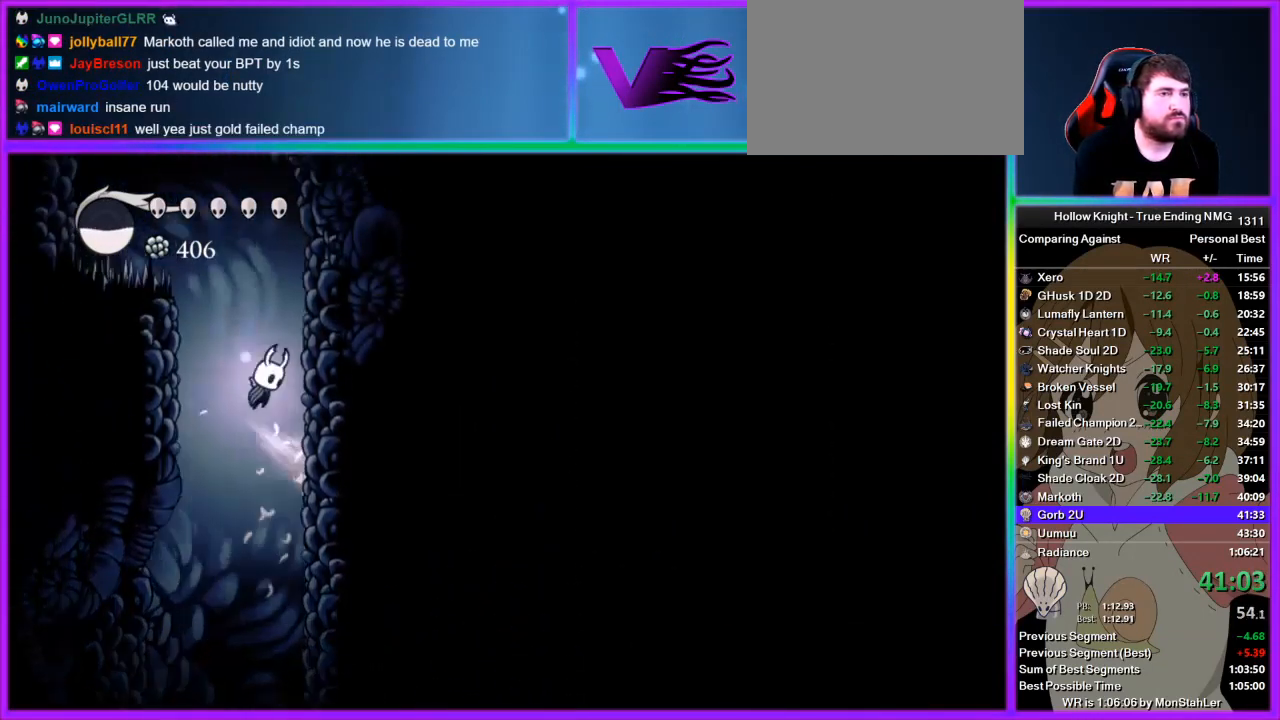
{"buttons": [], "left_stick": "left", "right_stick": "center", "events": [[178, "CROSS", "up"], [200, "CROSS", "down"], [244, "left_stick", "left"], [467, "CROSS", "up"]]}
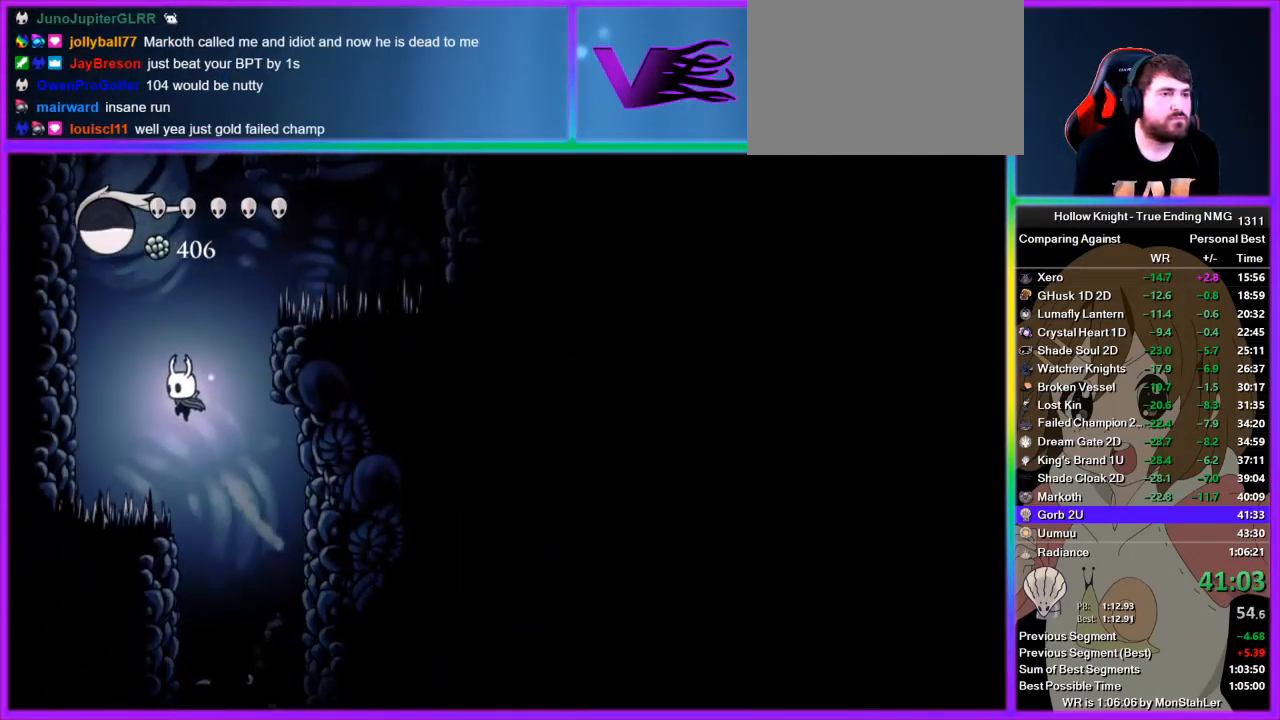
{"buttons": ["CROSS"], "left_stick": "left", "right_stick": "center", "events": [[67, "CROSS", "down"], [400, "CROSS", "up"], [467, "CROSS", "down"]]}
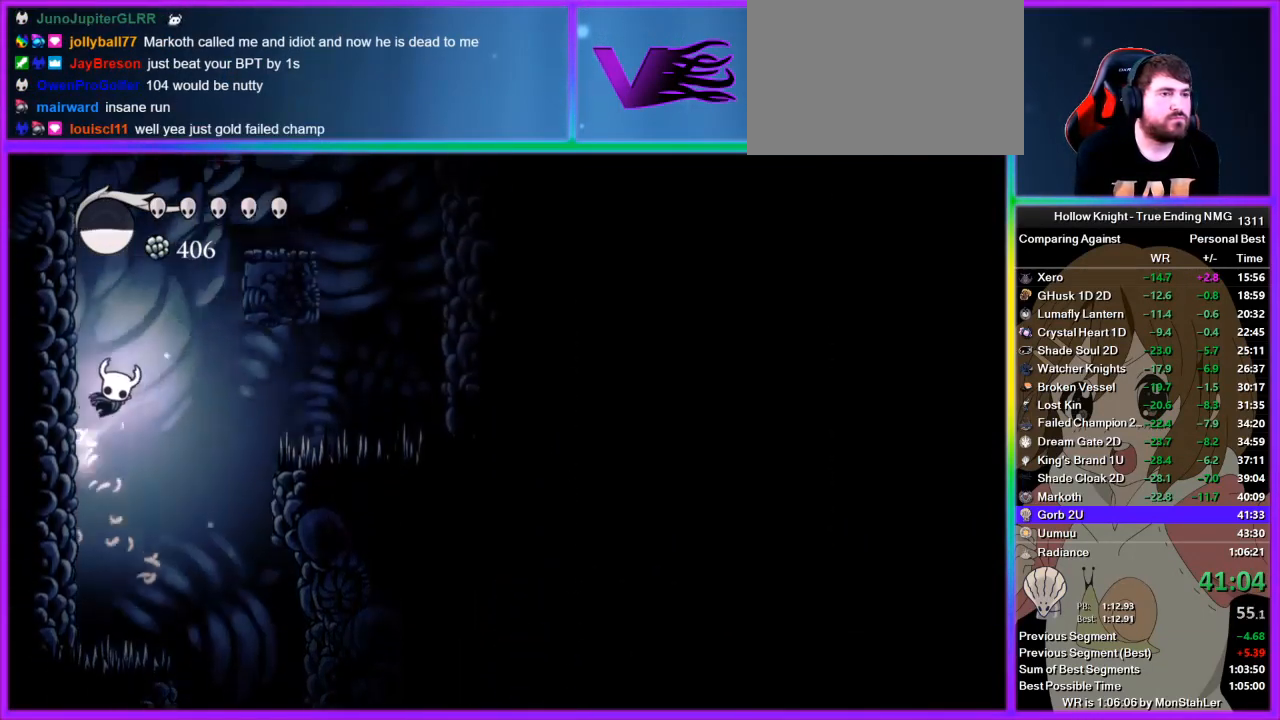
{"buttons": [], "left_stick": "right", "right_stick": "center", "events": [[244, "CROSS", "up"], [267, "CROSS", "down"], [333, "left_stick", "right"], [511, "CROSS", "up"]]}
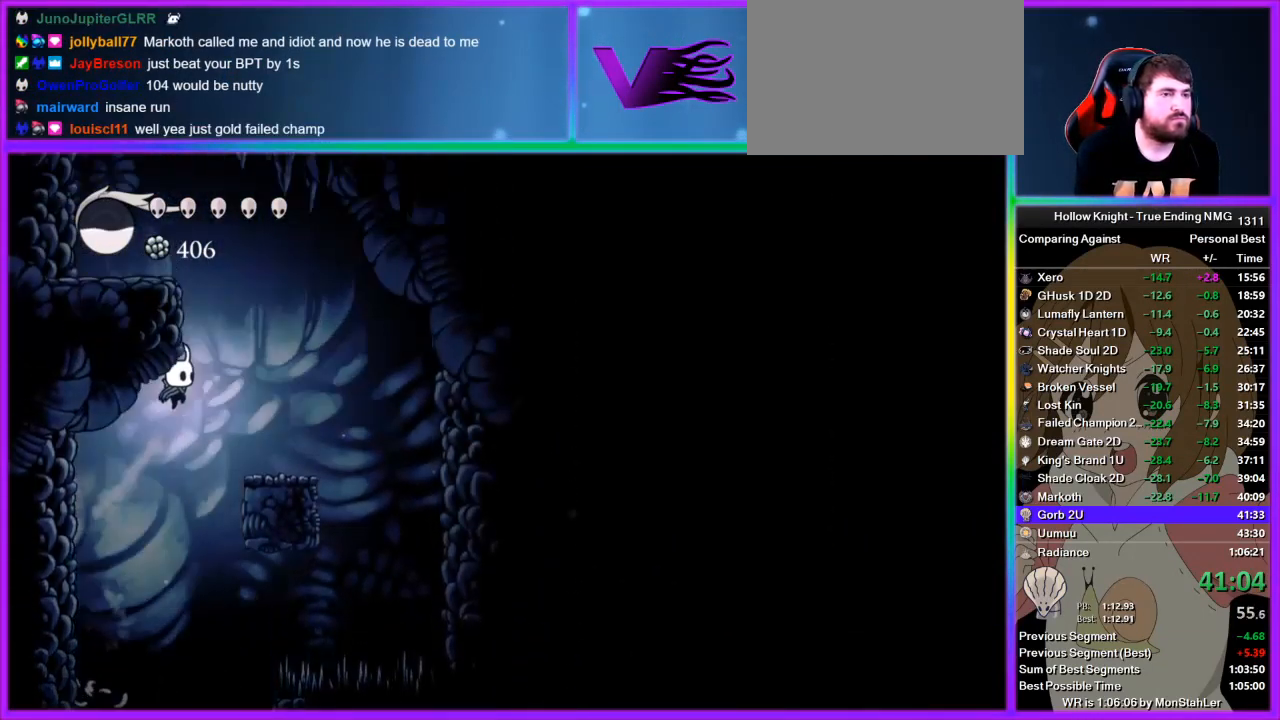
{"buttons": ["CROSS"], "left_stick": "left", "right_stick": "center", "events": [[22, "CROSS", "down"], [156, "left_stick", "left"], [356, "CROSS", "up"], [400, "CROSS", "down"]]}
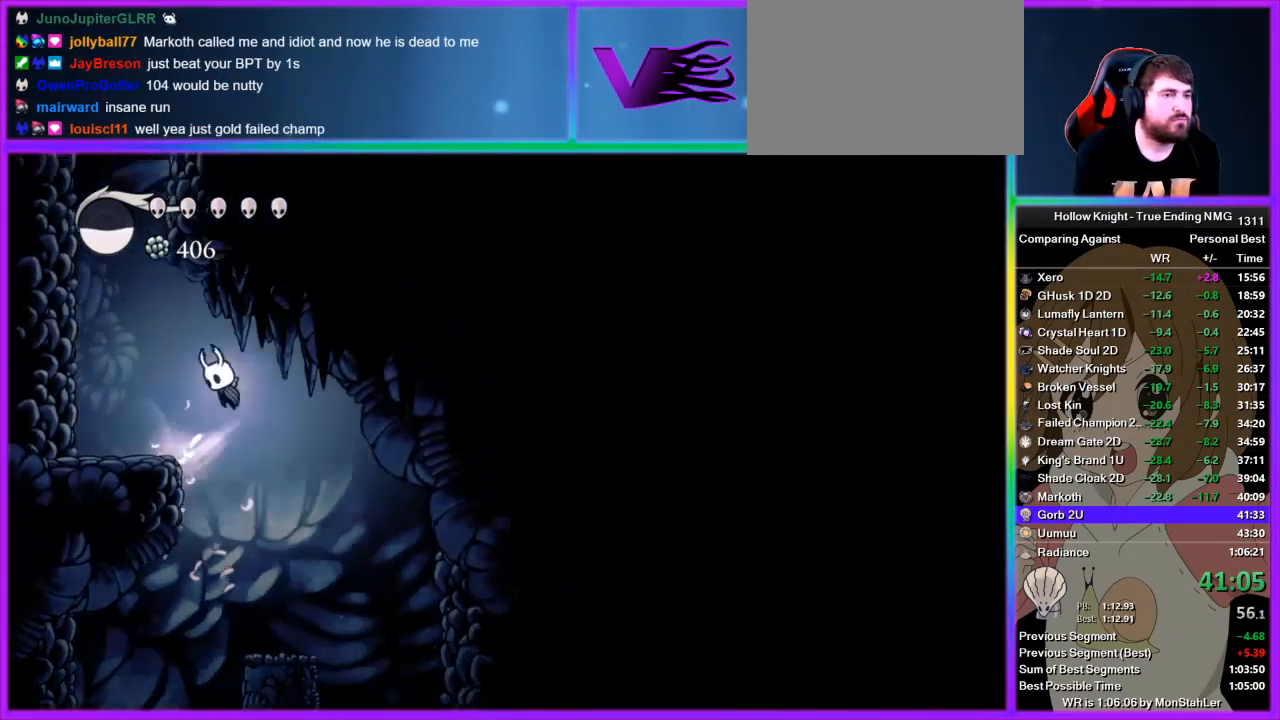
{"buttons": ["CROSS"], "left_stick": "right", "right_stick": "center", "events": [[178, "CROSS", "up"], [200, "CROSS", "down"], [378, "left_stick", "right"]]}
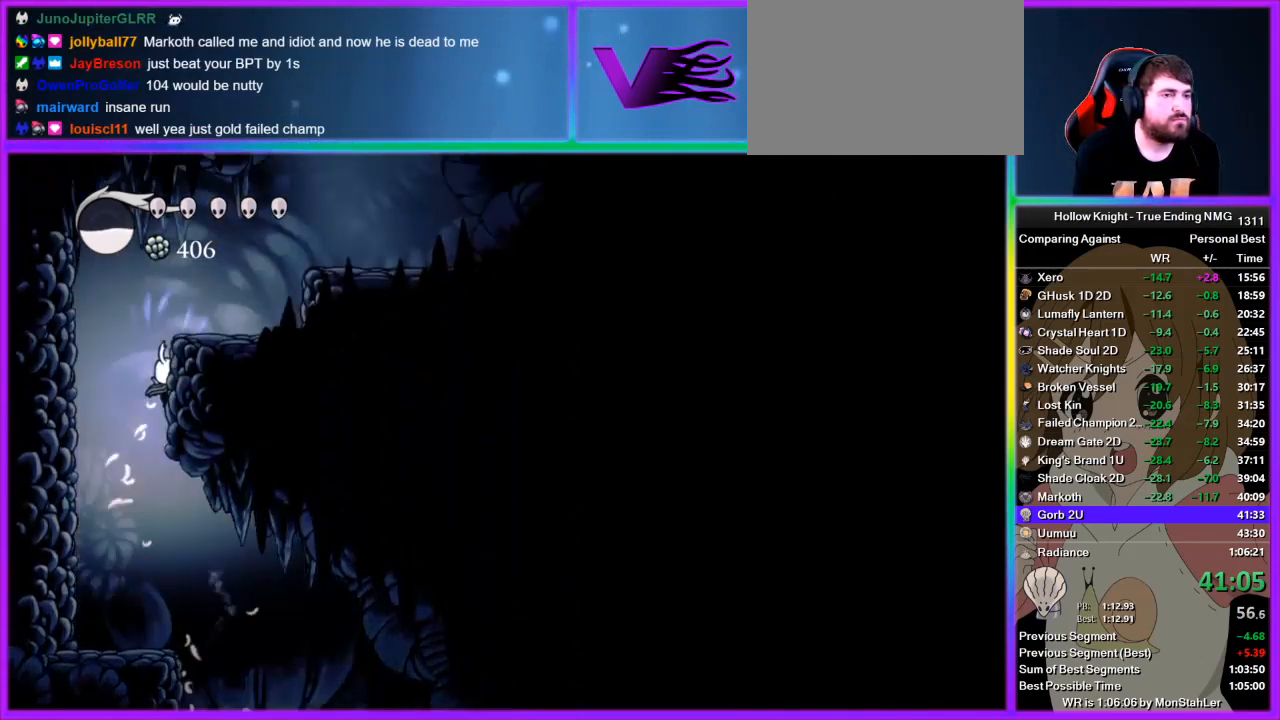
{"buttons": [], "left_stick": "right", "right_stick": "center", "events": [[22, "CROSS", "up"], [67, "CROSS", "down"], [333, "CROSS", "up"]]}
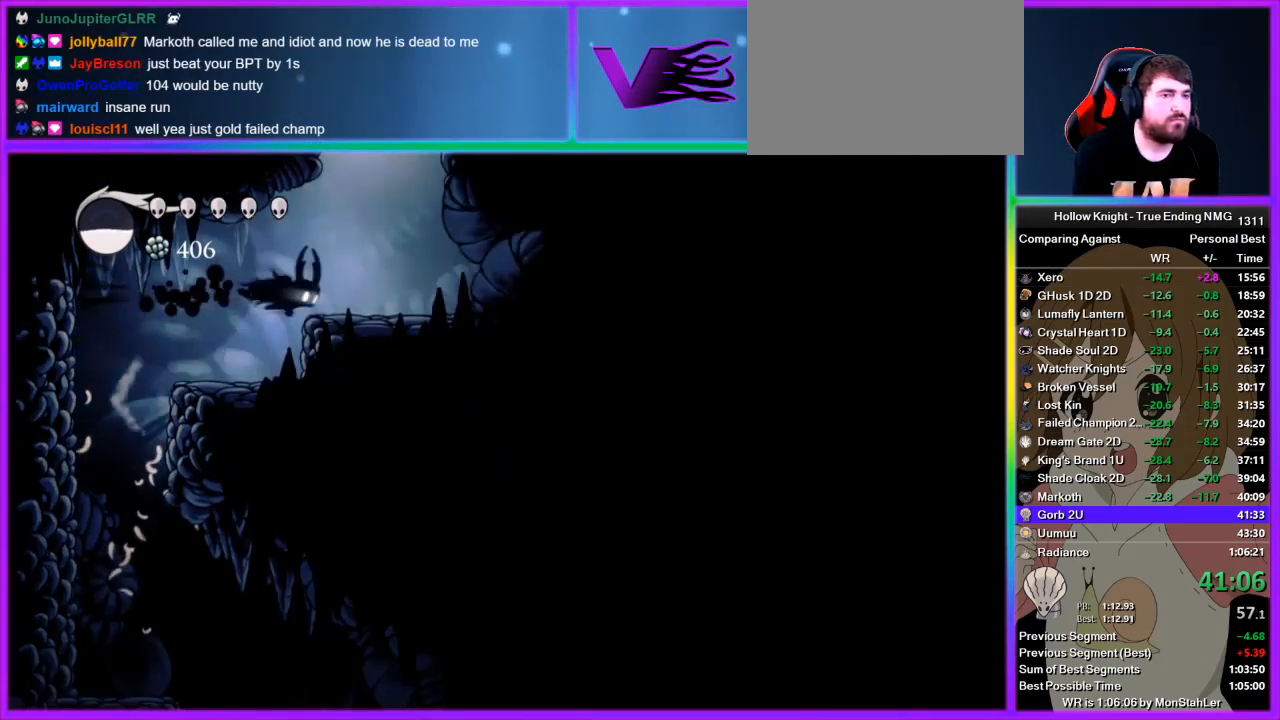
{"buttons": ["CROSS"], "left_stick": "center", "right_stick": "center", "events": [[178, "CROSS", "down"], [444, "left_stick", "center"]]}
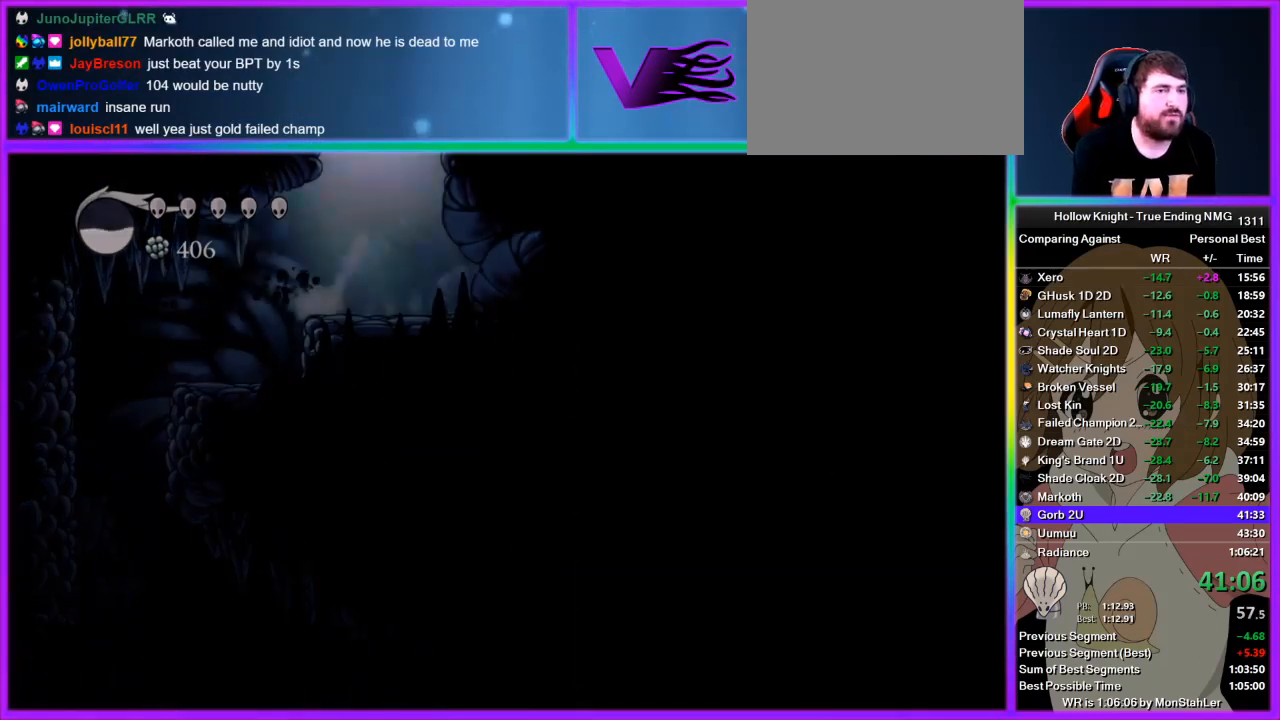
{"buttons": [], "left_stick": "center", "right_stick": "center", "events": [[222, "CROSS", "up"]]}
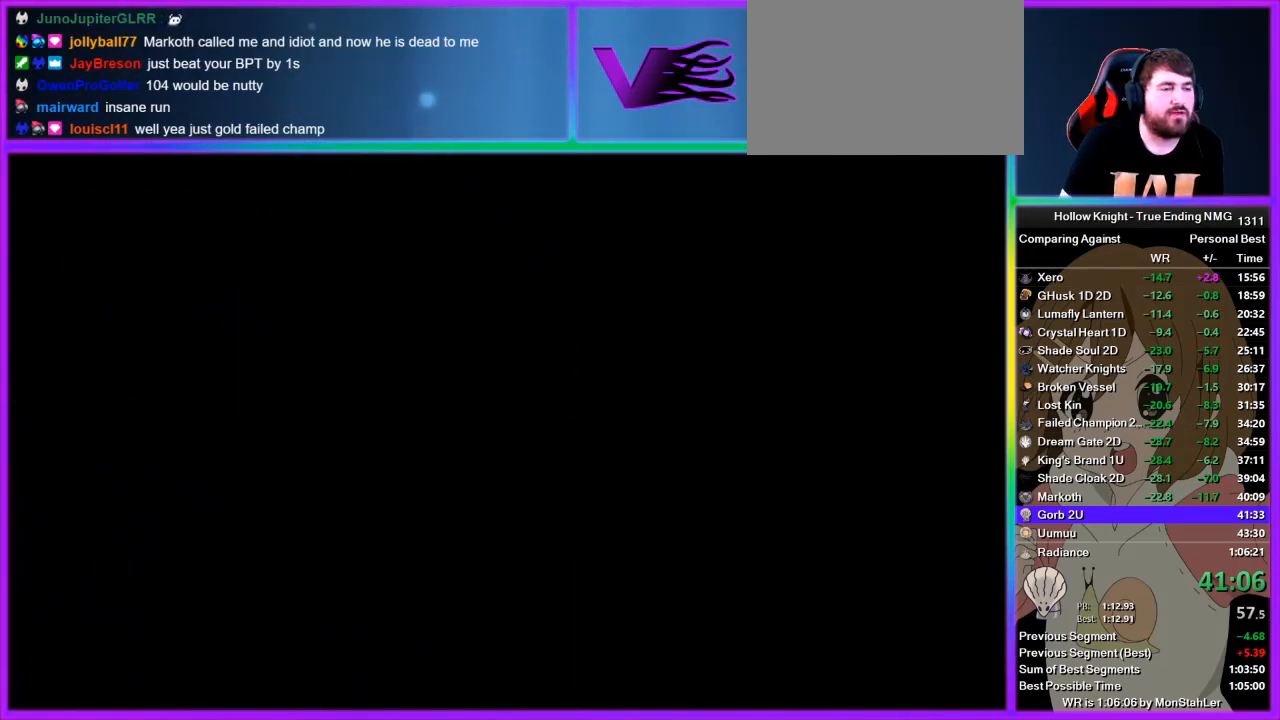
{"buttons": [], "left_stick": "right", "right_stick": "center", "events": [[400, "left_stick", "right"]]}
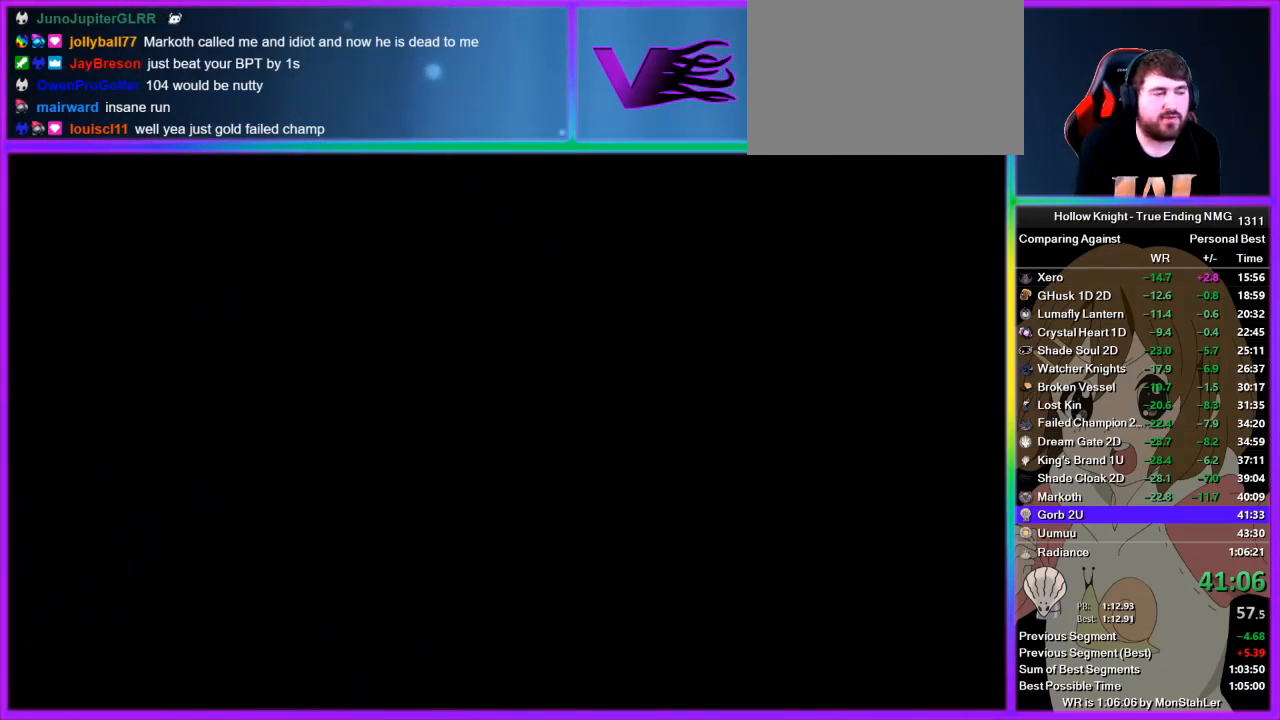
{"buttons": [], "left_stick": "center", "right_stick": "center", "events": [[267, "left_stick", "center"]]}
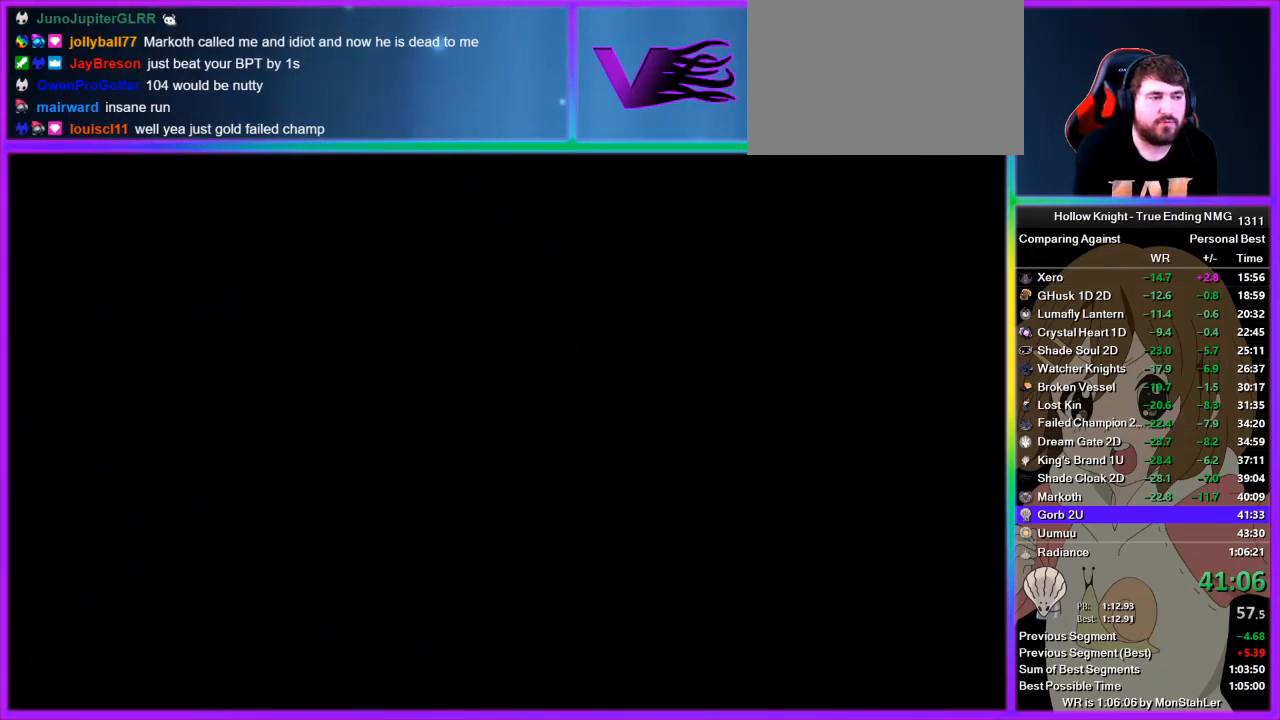
{"buttons": [], "left_stick": "right", "right_stick": "center", "events": [[511, "left_stick", "right"]]}
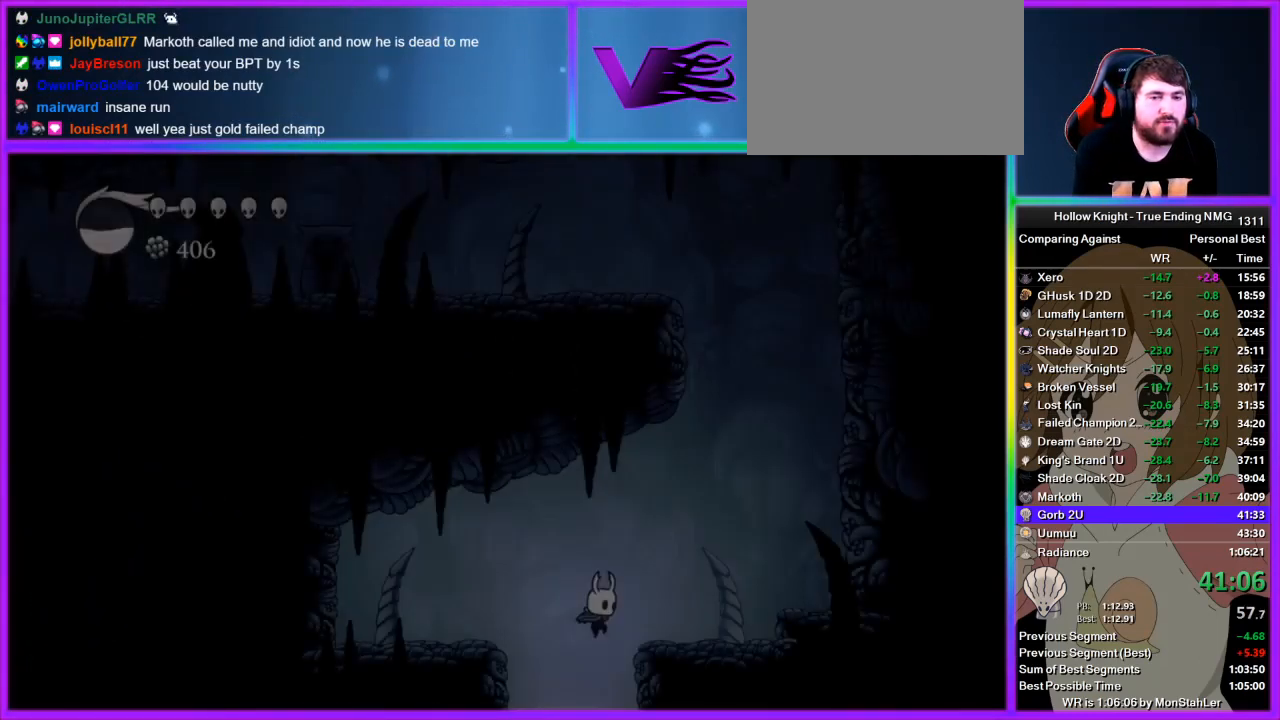
{"buttons": ["CROSS"], "left_stick": "right", "right_stick": "center", "events": [[467, "CROSS", "down"]]}
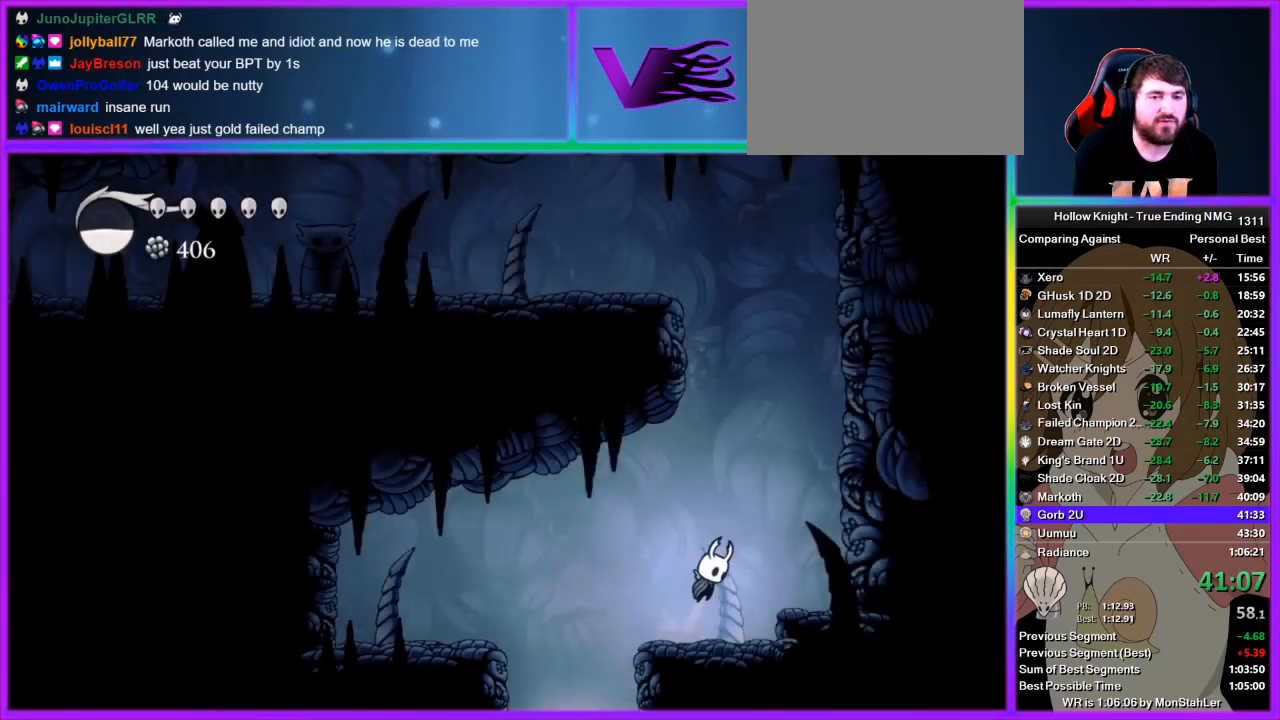
{"buttons": ["CROSS"], "left_stick": "left", "right_stick": "center", "events": [[44, "left_stick", "center"], [178, "CROSS", "up"], [267, "CROSS", "down"], [444, "left_stick", "left"]]}